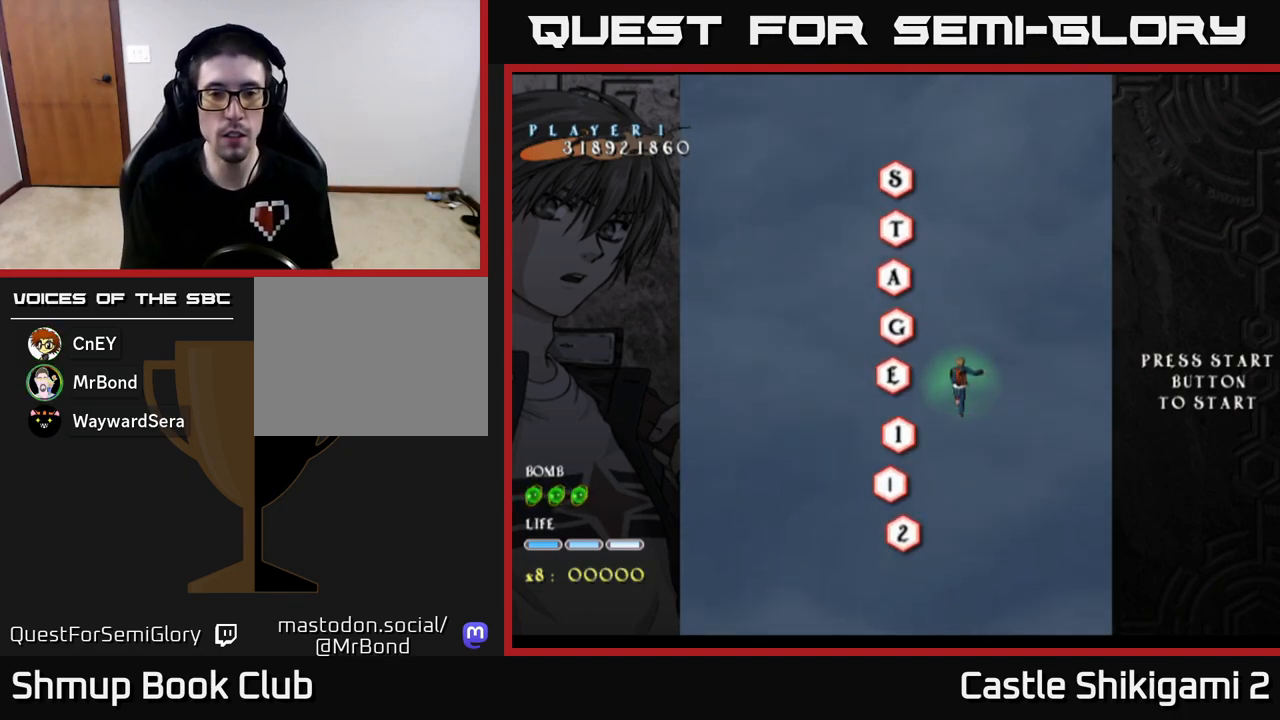
Gameplay with a controller (Xbox layout); each line is a JSON object with the inputs held at the frame after it. "events" lists button and stick changes between this image and that frame as [ms after this image, input, new state], when the widget could be followed in between. Not read: right_stick.
{"buttons": ["B"], "left_stick": "center", "events": [[67, "DPAD_LEFT", "down"], [200, "DPAD_UP", "down"], [233, "DPAD_LEFT", "up"], [333, "B", "down"], [350, "DPAD_UP", "up"]]}
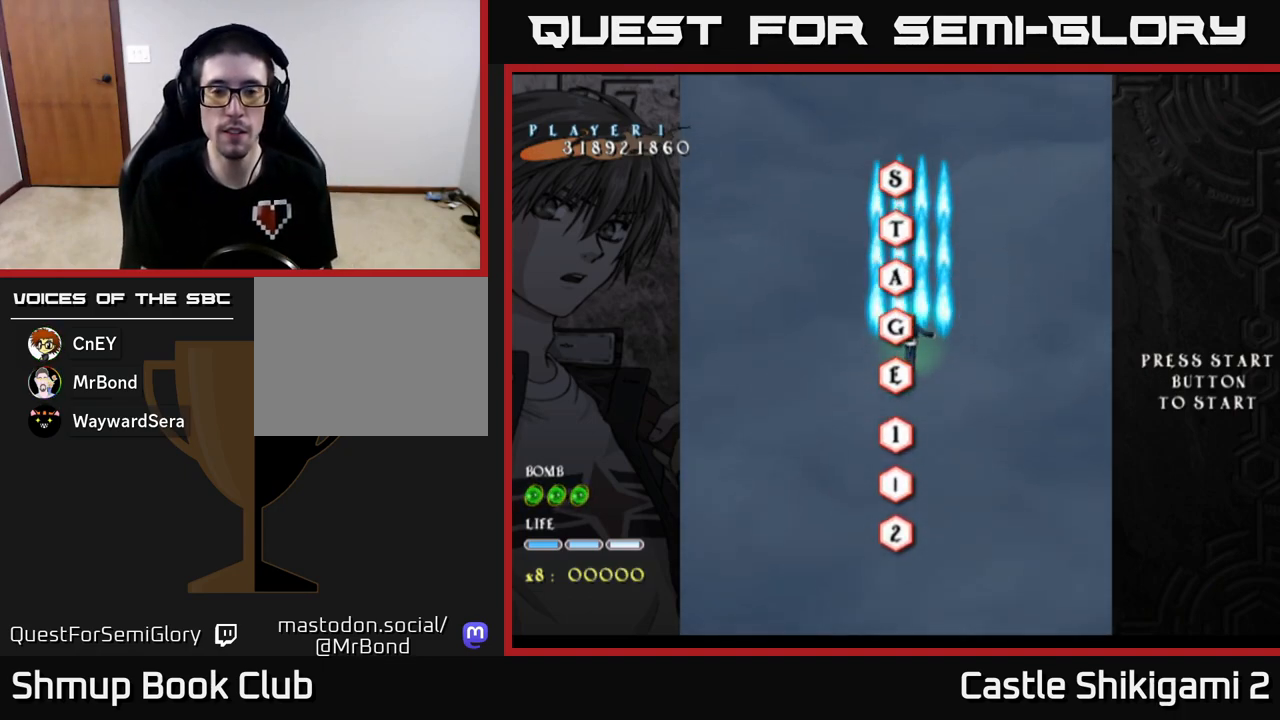
{"buttons": ["B"], "left_stick": "center", "events": [[217, "DPAD_LEFT", "down"], [267, "DPAD_UP", "down"], [333, "DPAD_LEFT", "up"], [433, "DPAD_UP", "up"]]}
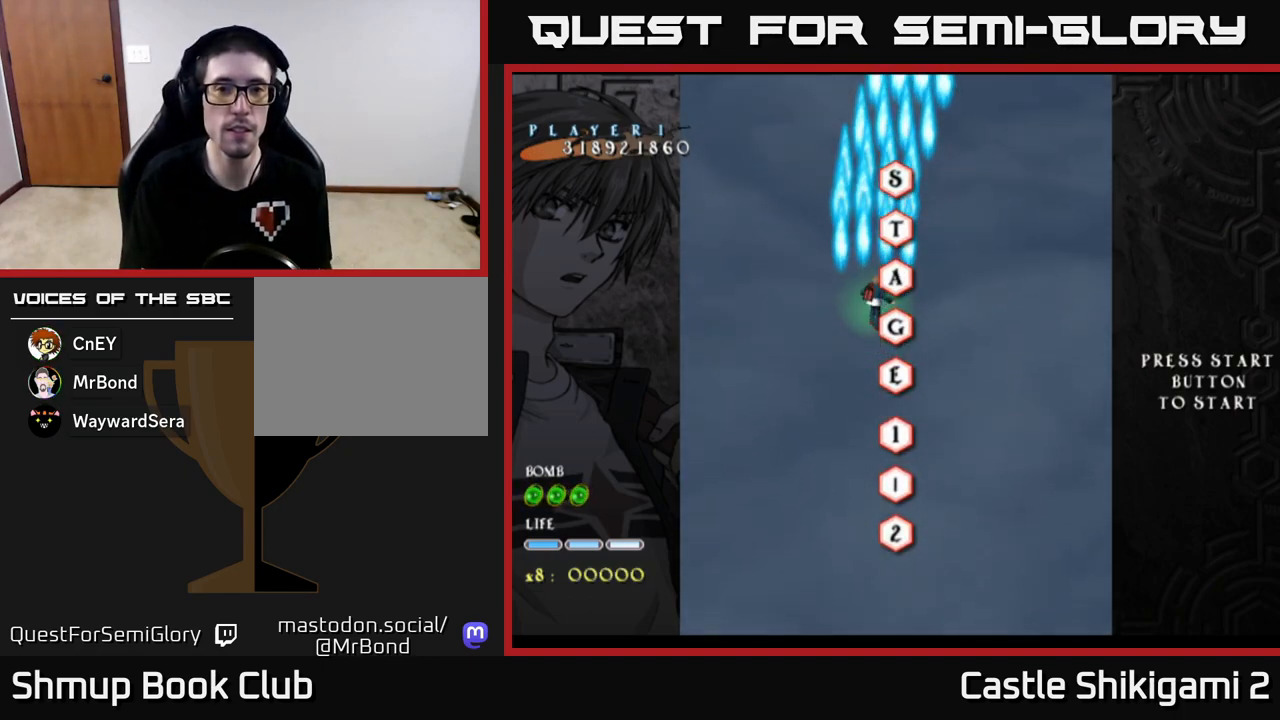
{"buttons": ["B"], "left_stick": "center", "events": [[150, "DPAD_UP", "down"], [300, "DPAD_RIGHT", "down"], [417, "DPAD_RIGHT", "up"], [467, "DPAD_UP", "up"]]}
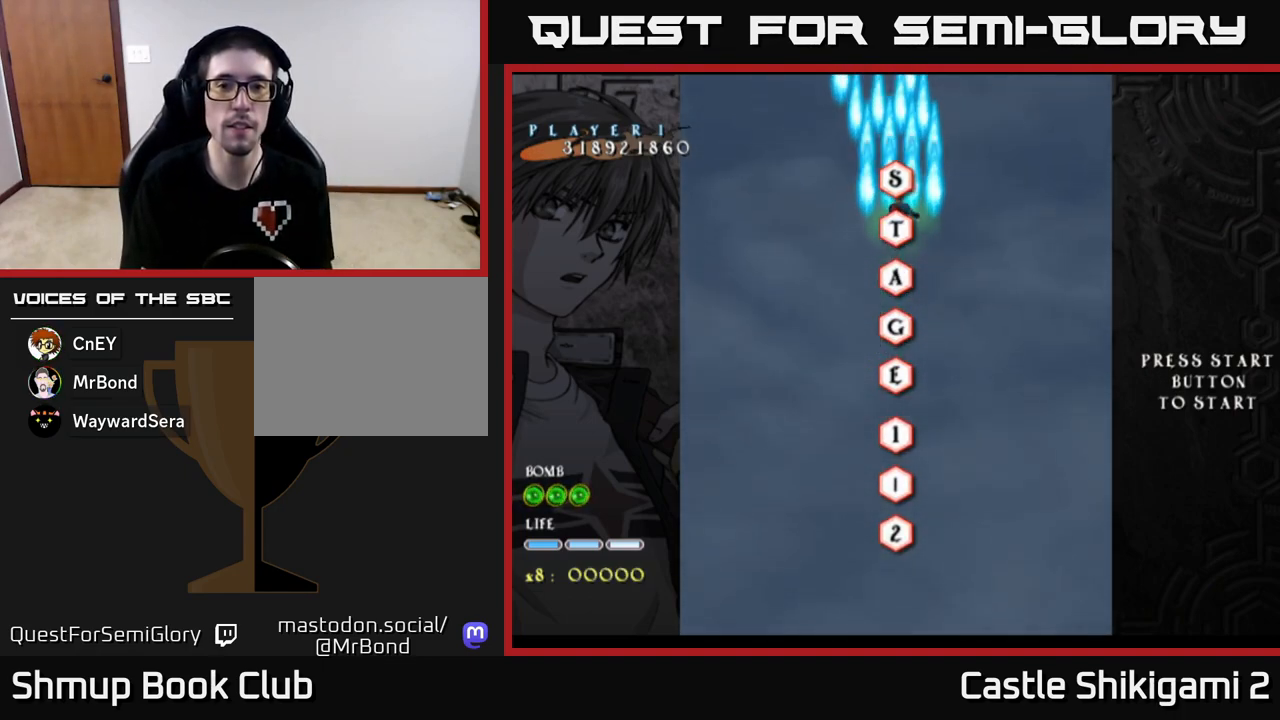
{"buttons": ["B"], "left_stick": "center", "events": []}
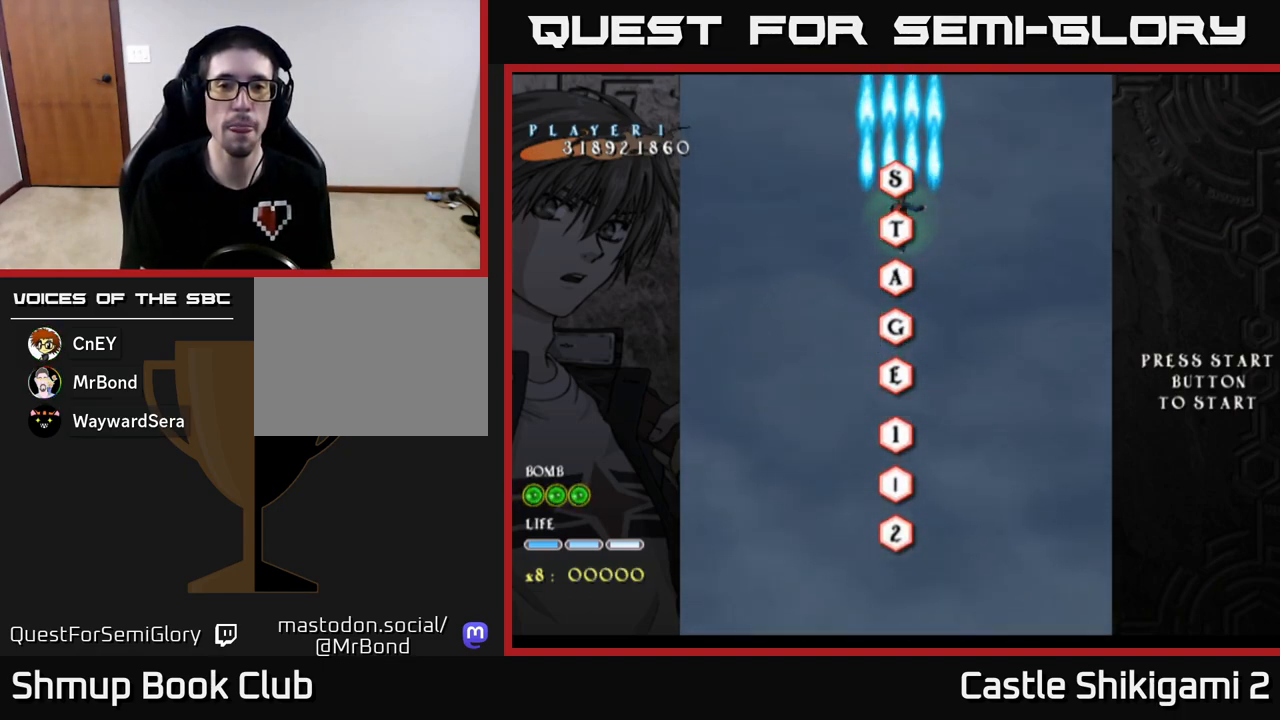
{"buttons": ["B"], "left_stick": "center", "events": [[400, "DPAD_LEFT", "down"], [467, "DPAD_LEFT", "up"]]}
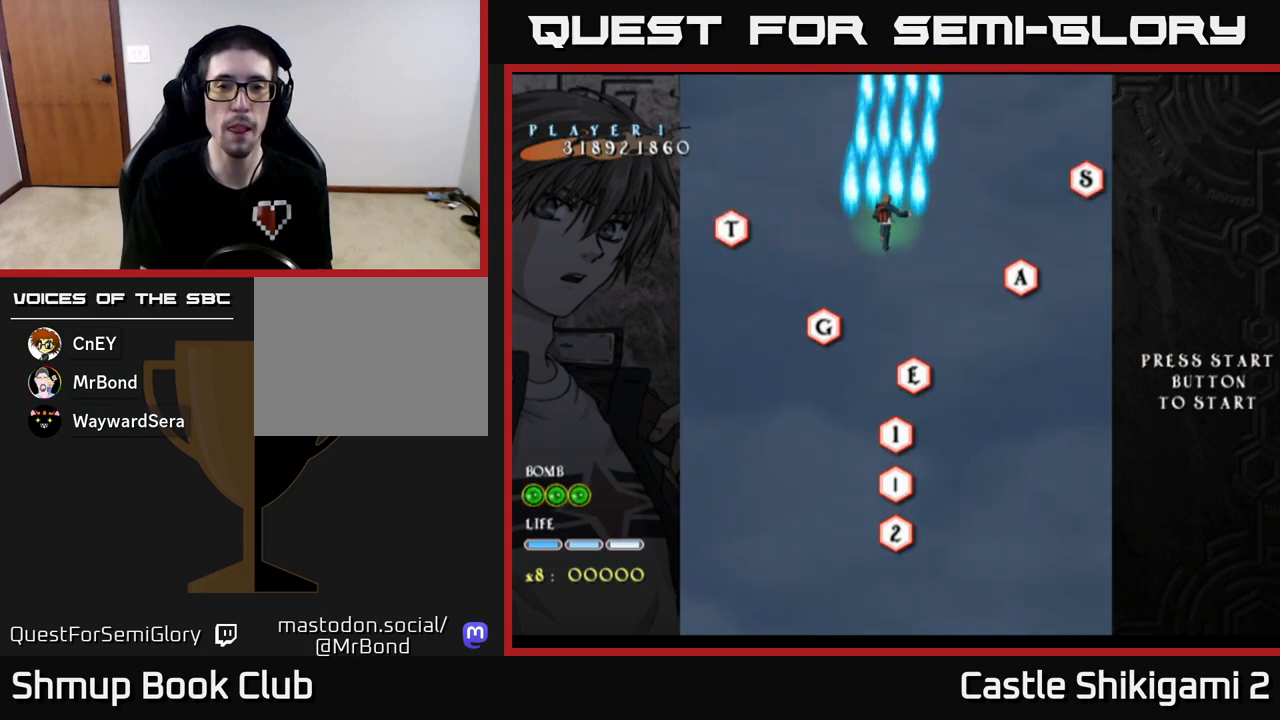
{"buttons": ["B"], "left_stick": "center", "events": [[317, "DPAD_RIGHT", "down"], [367, "DPAD_RIGHT", "up"]]}
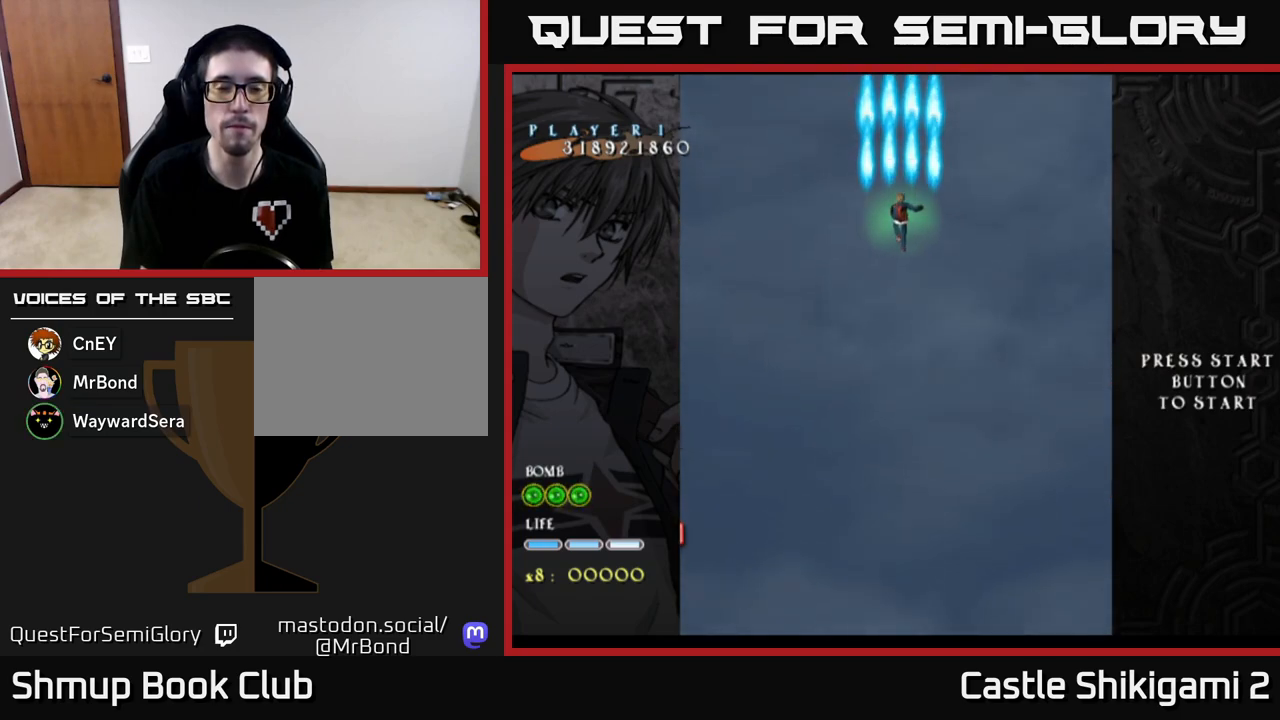
{"buttons": ["B", "DPAD_DOWN"], "left_stick": "center", "events": [[300, "DPAD_DOWN", "down"]]}
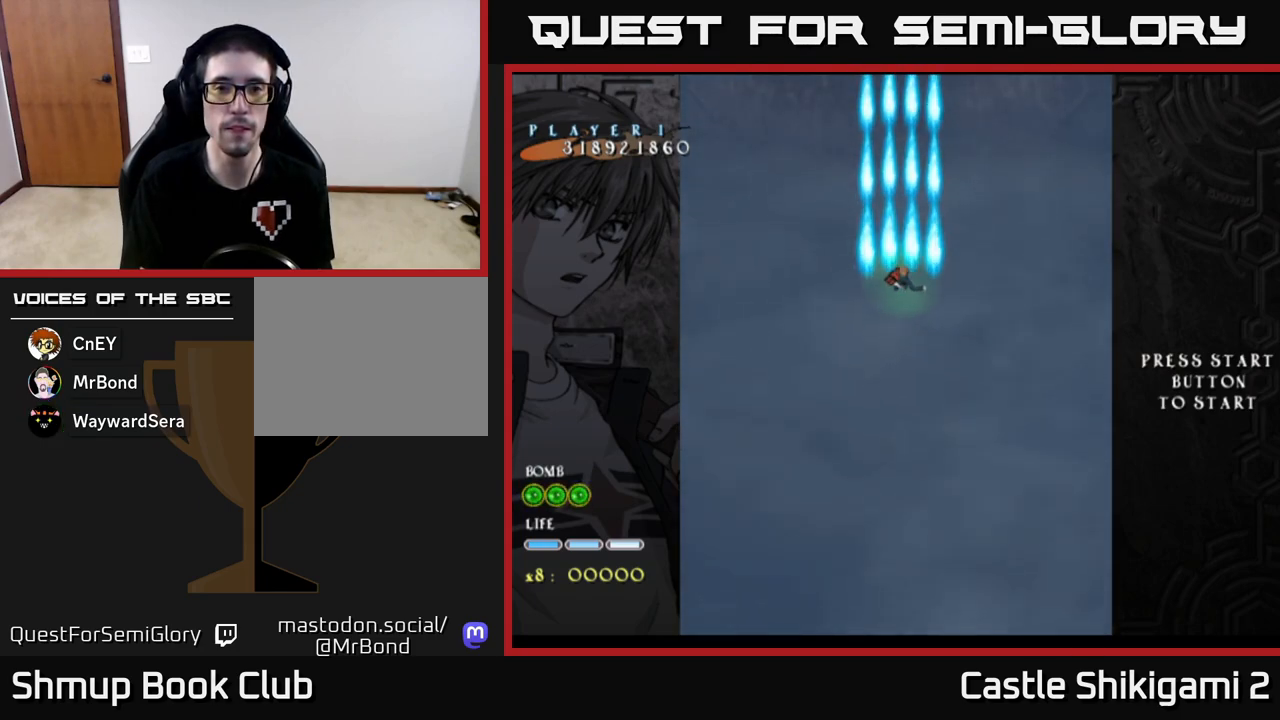
{"buttons": ["B"], "left_stick": "center", "events": [[100, "B", "up"], [117, "B", "down"], [200, "DPAD_DOWN", "up"], [267, "DPAD_LEFT", "down"], [317, "DPAD_UP", "down"], [367, "DPAD_LEFT", "up"], [417, "DPAD_UP", "up"]]}
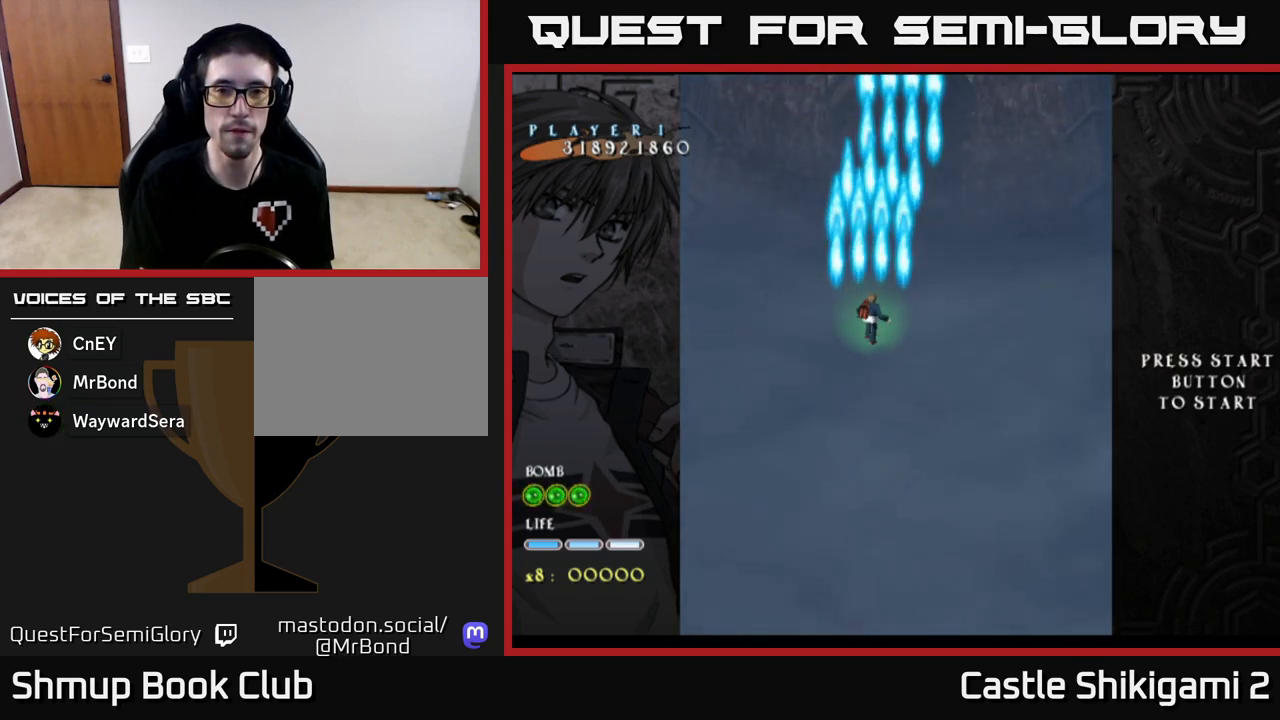
{"buttons": ["B"], "left_stick": "center", "events": []}
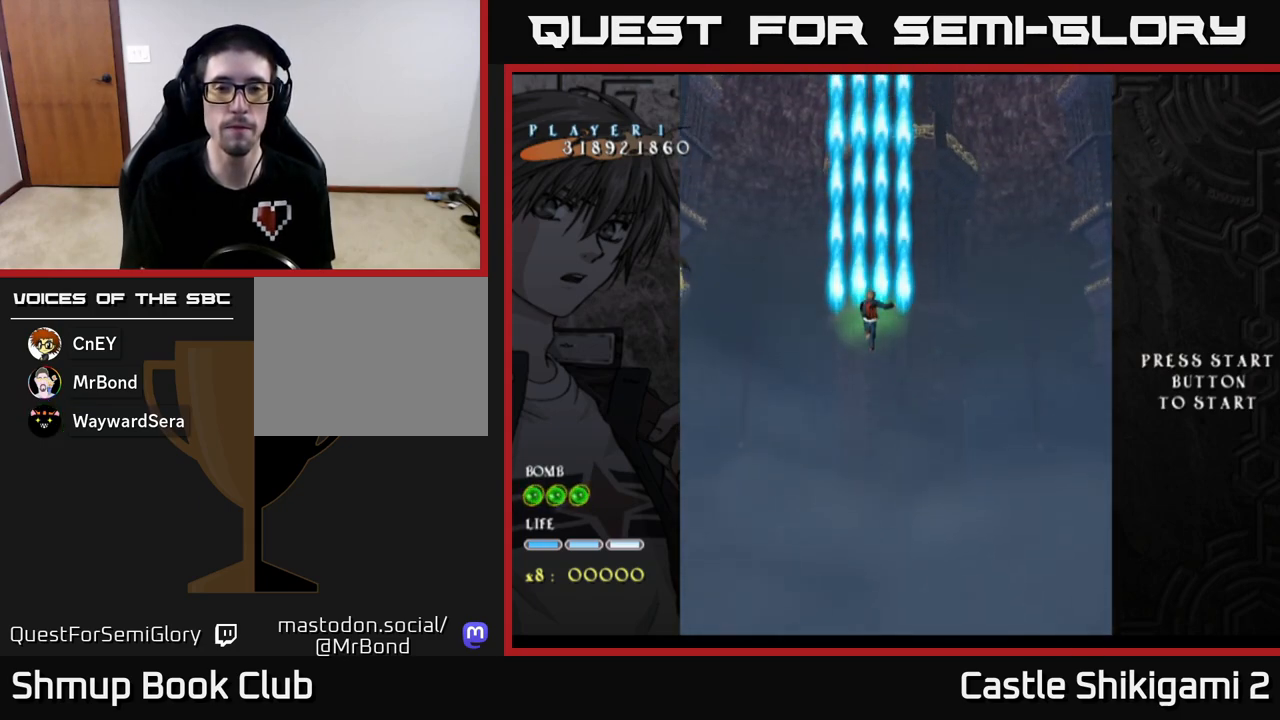
{"buttons": ["B", "DPAD_LEFT"], "left_stick": "center", "events": [[367, "DPAD_DOWN", "down"], [433, "DPAD_DOWN", "up"], [467, "DPAD_LEFT", "down"]]}
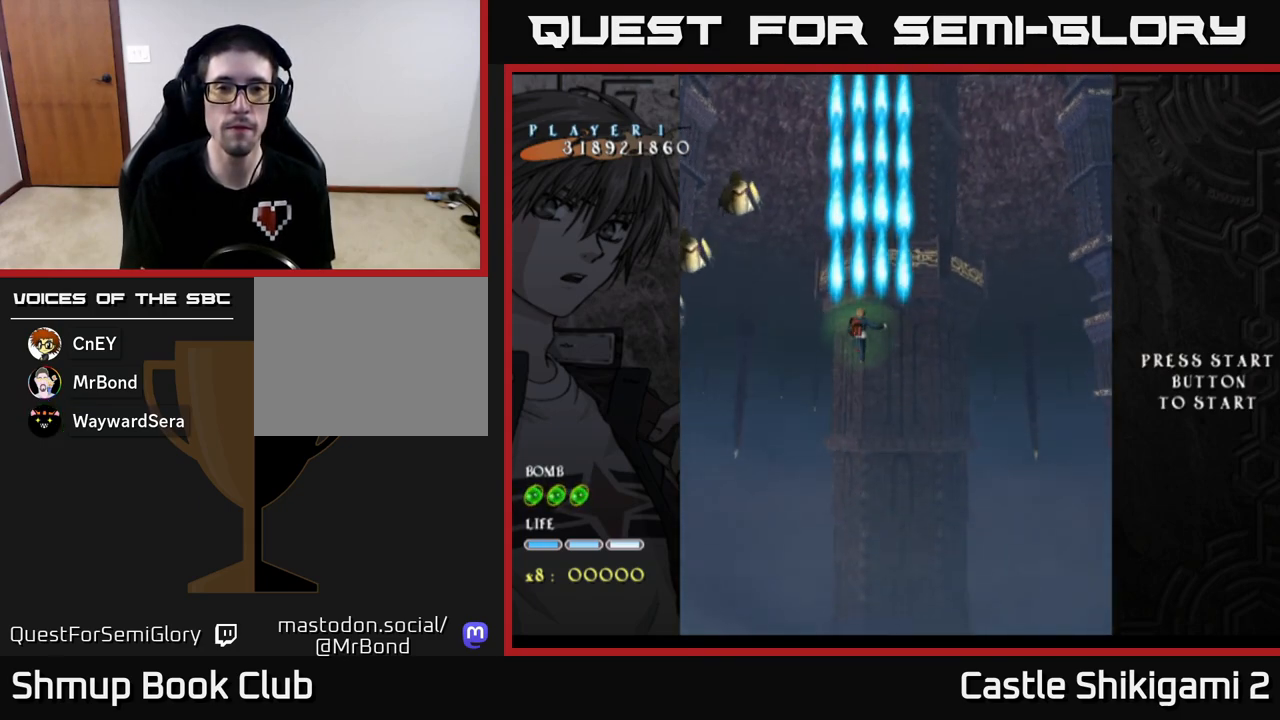
{"buttons": ["B", "DPAD_LEFT"], "left_stick": "center", "events": [[33, "DPAD_UP", "down"], [117, "DPAD_LEFT", "up"], [317, "DPAD_LEFT", "down"], [400, "DPAD_UP", "up"]]}
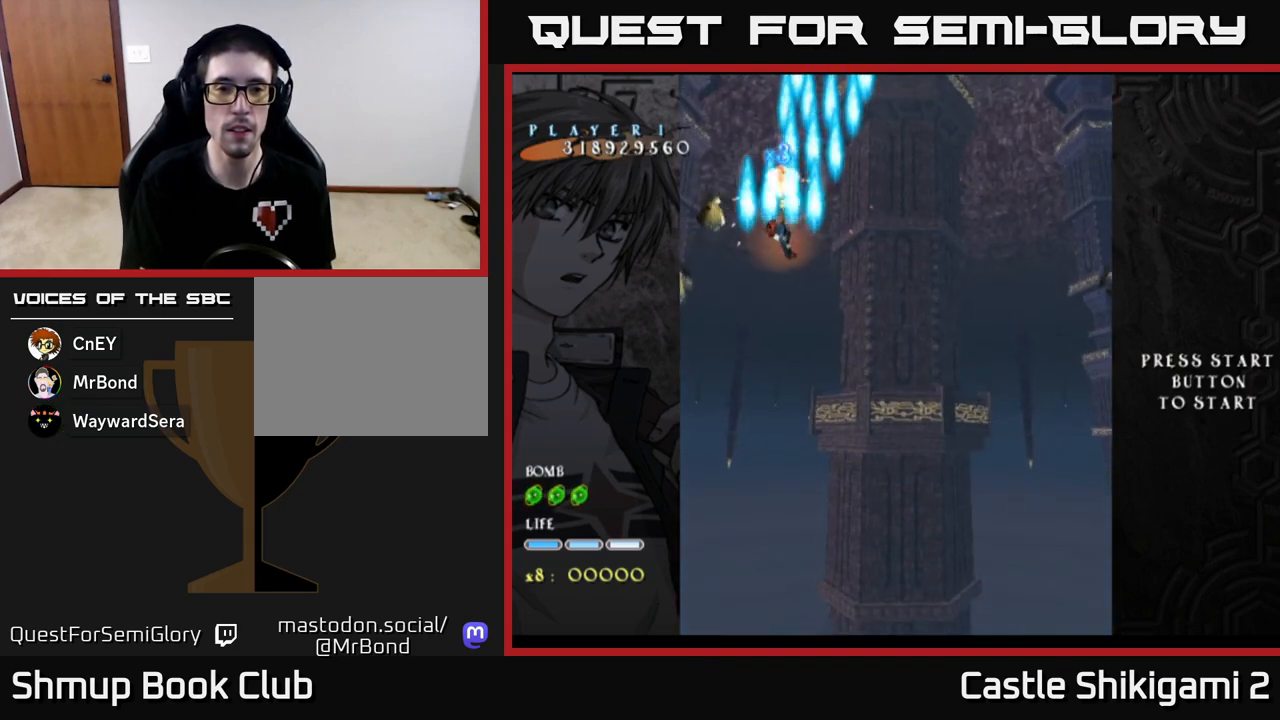
{"buttons": ["B"], "left_stick": "center", "events": [[33, "DPAD_LEFT", "up"], [233, "DPAD_LEFT", "down"], [333, "DPAD_LEFT", "up"]]}
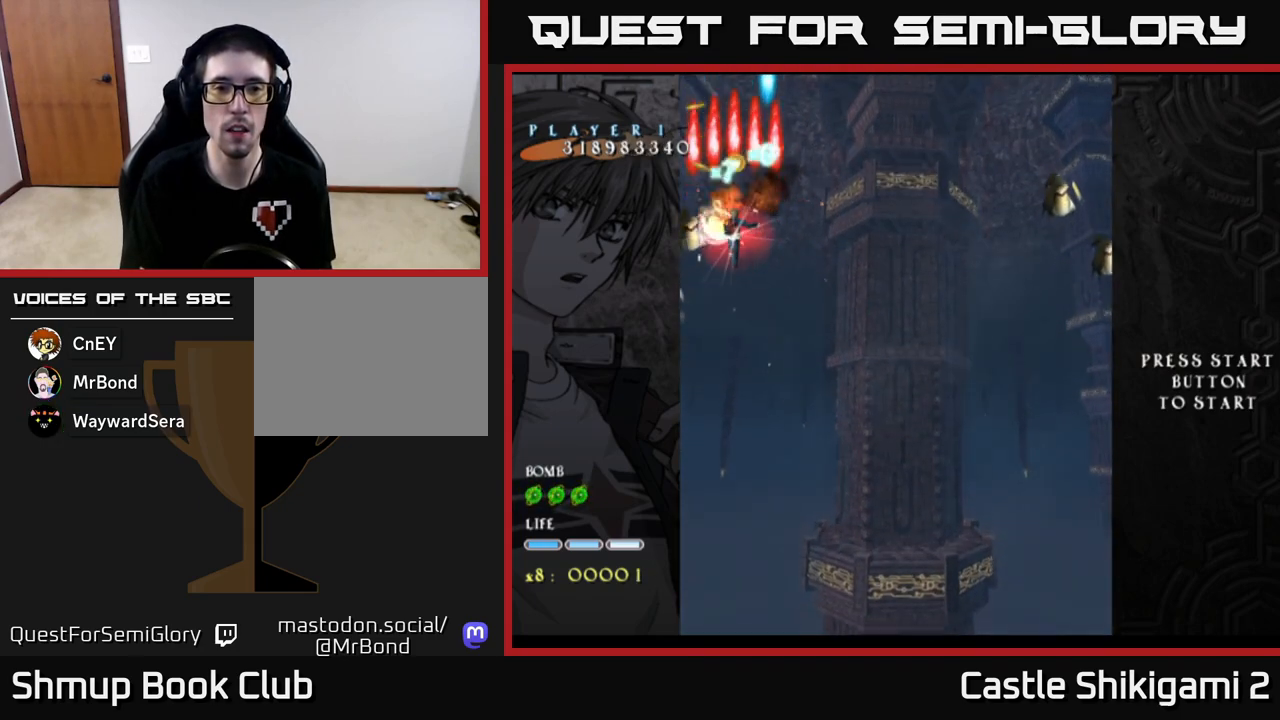
{"buttons": ["B"], "left_stick": "center", "events": [[300, "DPAD_DOWN", "down"], [400, "DPAD_DOWN", "up"]]}
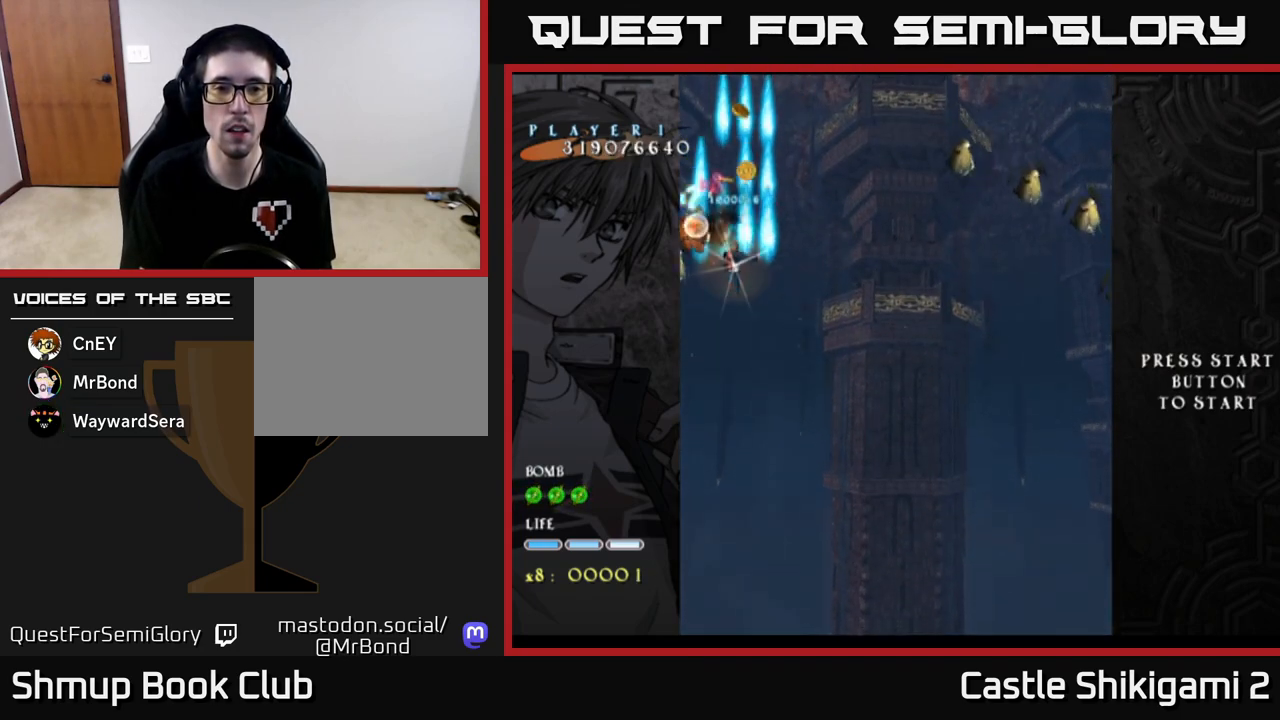
{"buttons": ["B"], "left_stick": "center", "events": []}
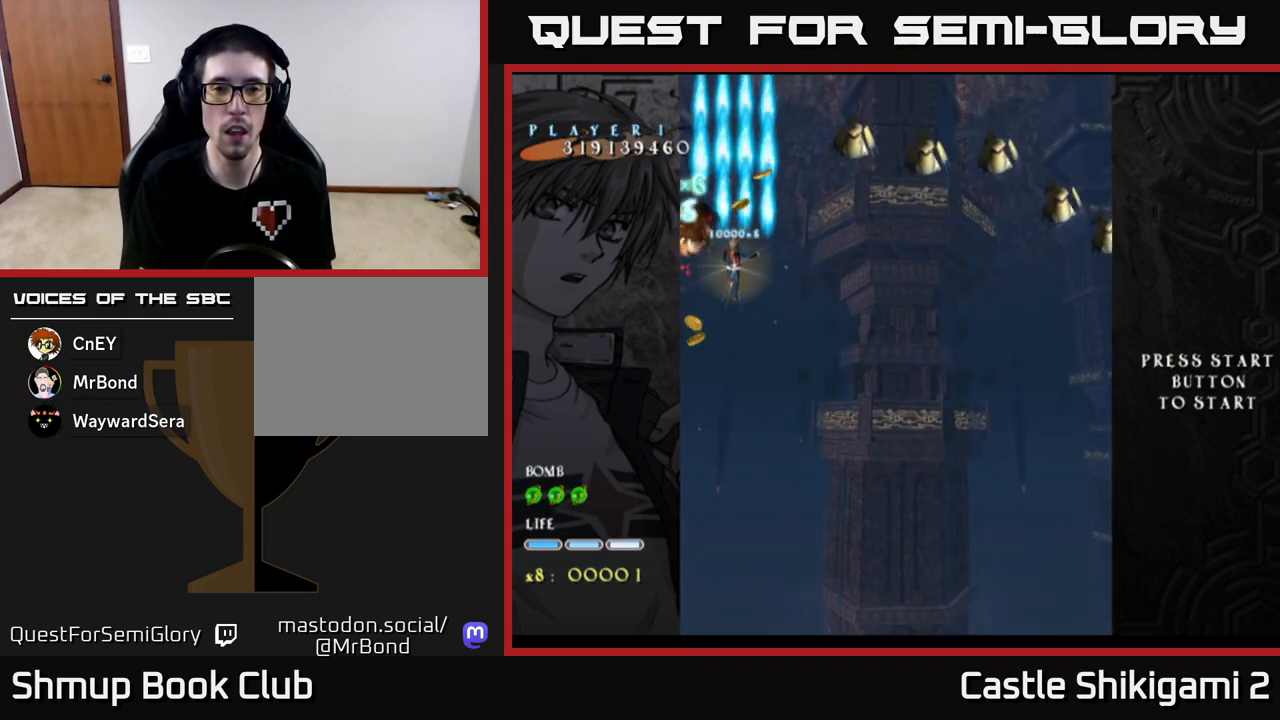
{"buttons": ["B", "DPAD_RIGHT"], "left_stick": "center", "events": [[33, "DPAD_RIGHT", "down"], [117, "DPAD_UP", "down"], [300, "DPAD_UP", "up"]]}
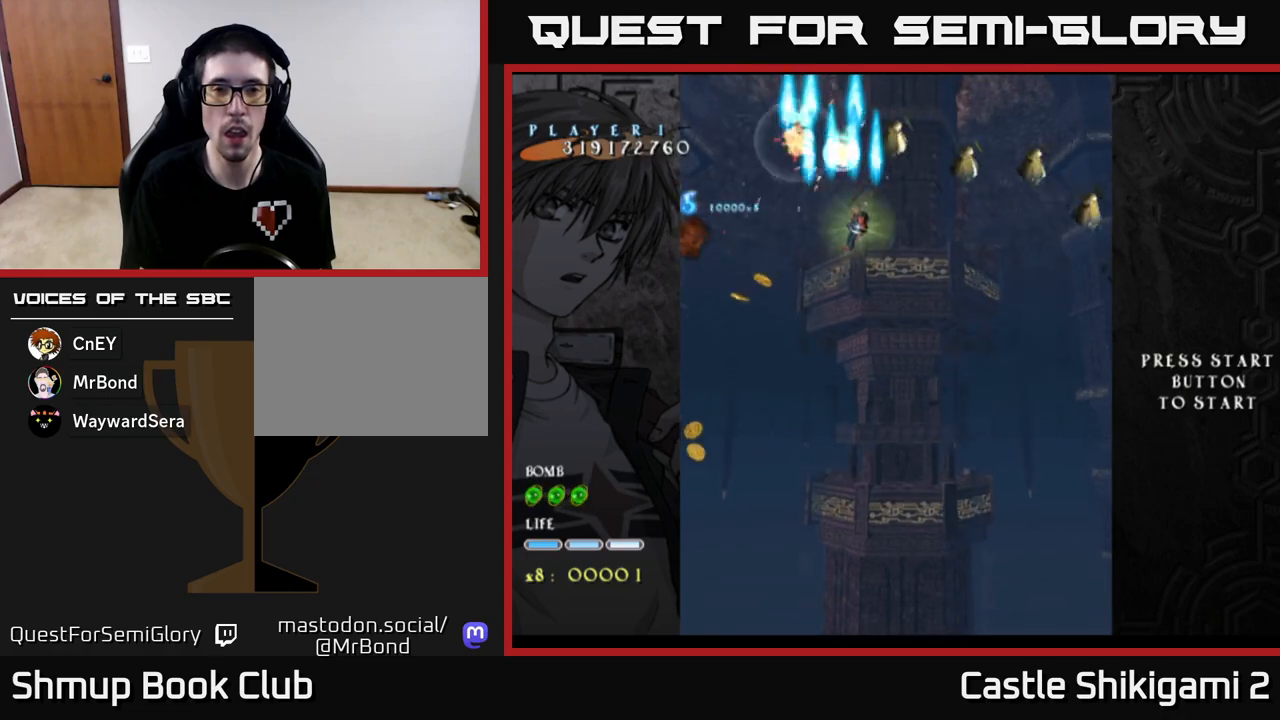
{"buttons": ["B", "DPAD_RIGHT"], "left_stick": "center", "events": [[17, "DPAD_UP", "down"], [100, "DPAD_UP", "up"]]}
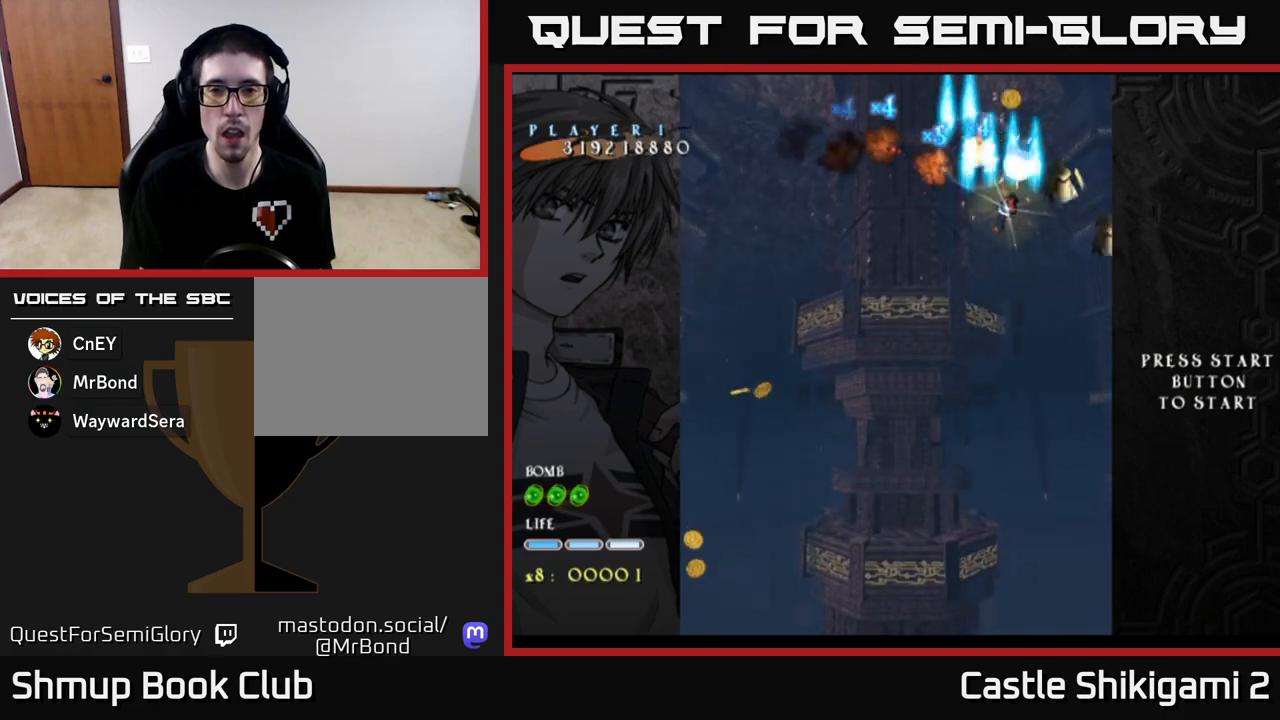
{"buttons": ["B", "DPAD_DOWN", "DPAD_RIGHT"], "left_stick": "center", "events": [[83, "DPAD_DOWN", "down"], [200, "DPAD_RIGHT", "up"], [350, "DPAD_RIGHT", "down"]]}
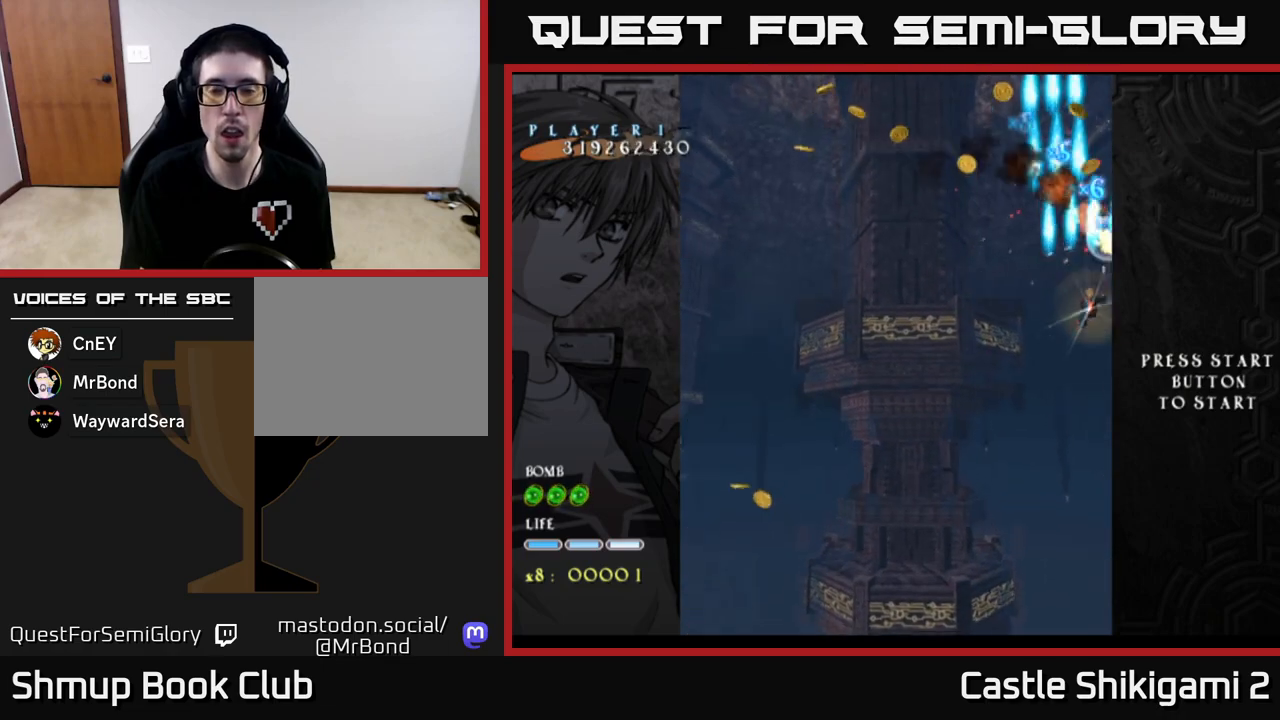
{"buttons": ["B", "DPAD_UP", "DPAD_LEFT"], "left_stick": "center", "events": [[50, "DPAD_RIGHT", "up"], [83, "DPAD_RIGHT", "down"], [117, "DPAD_DOWN", "up"], [117, "DPAD_RIGHT", "up"], [200, "DPAD_LEFT", "down"], [200, "DPAD_UP", "down"], [250, "DPAD_UP", "up"], [467, "DPAD_UP", "down"]]}
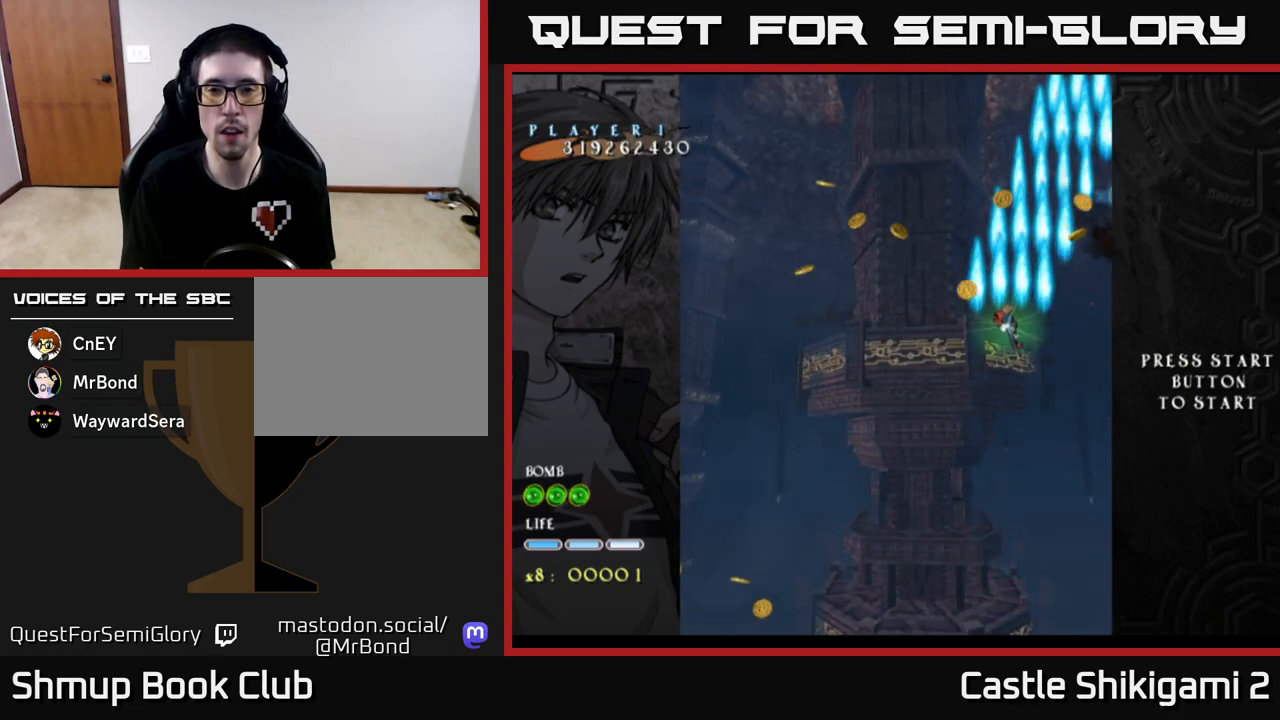
{"buttons": ["B", "DPAD_LEFT"], "left_stick": "center", "events": [[33, "DPAD_UP", "up"]]}
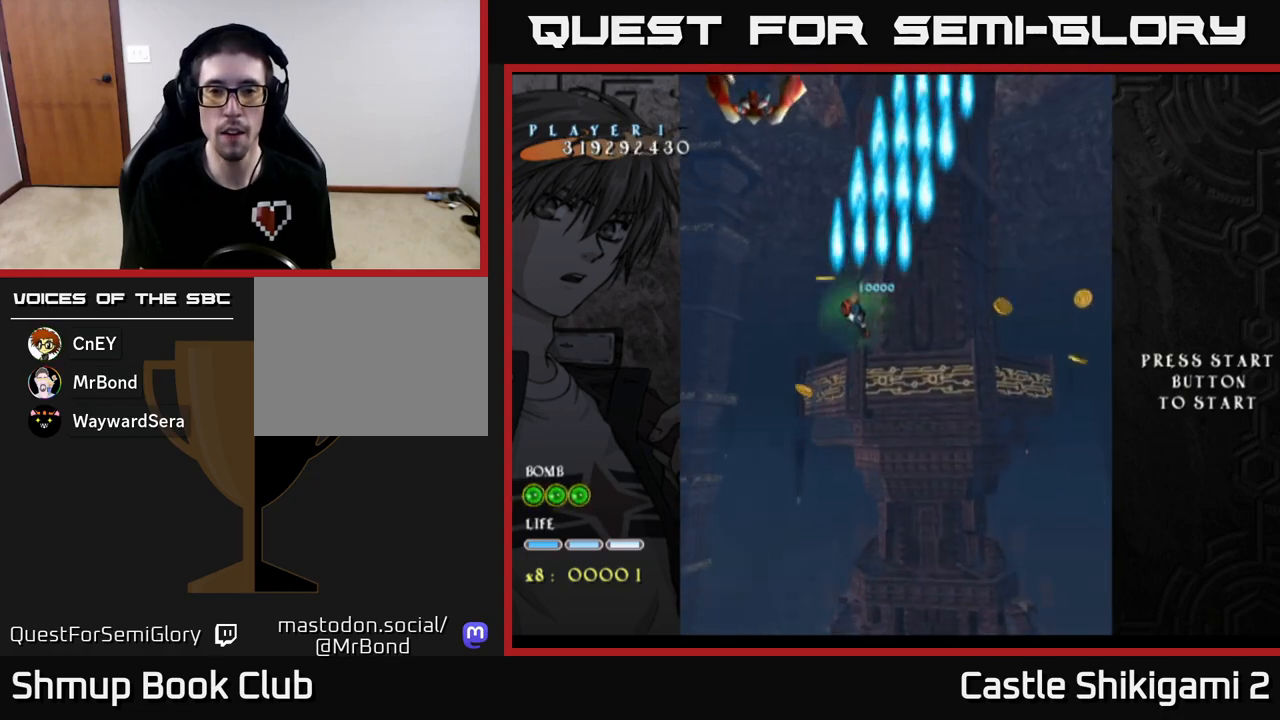
{"buttons": ["X"], "left_stick": "center", "events": [[83, "DPAD_UP", "down"], [100, "DPAD_LEFT", "up"], [183, "DPAD_RIGHT", "down"], [217, "DPAD_UP", "up"], [217, "X", "down"], [283, "B", "up"], [300, "DPAD_RIGHT", "up"], [300, "DPAD_UP", "down"], [450, "DPAD_UP", "up"]]}
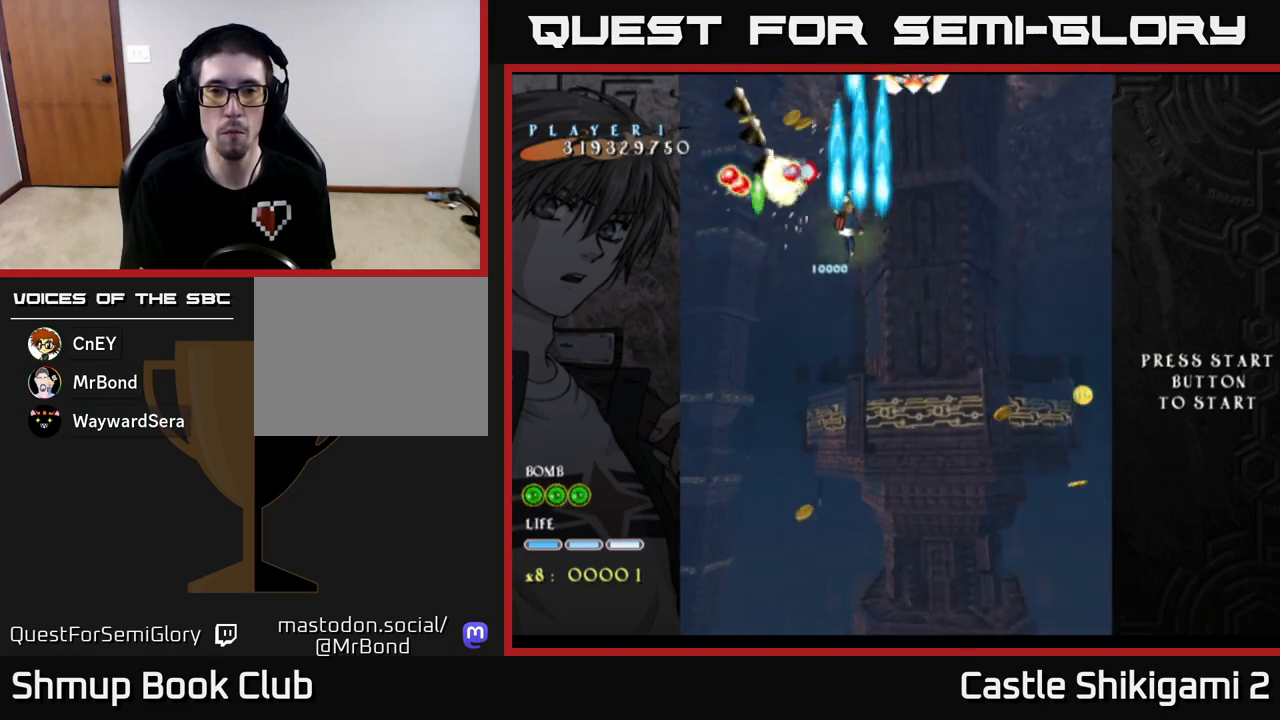
{"buttons": ["X", "DPAD_DOWN"], "left_stick": "center", "events": [[100, "DPAD_DOWN", "down"], [350, "DPAD_DOWN", "up"], [350, "DPAD_LEFT", "down"], [483, "DPAD_DOWN", "down"], [483, "DPAD_LEFT", "up"]]}
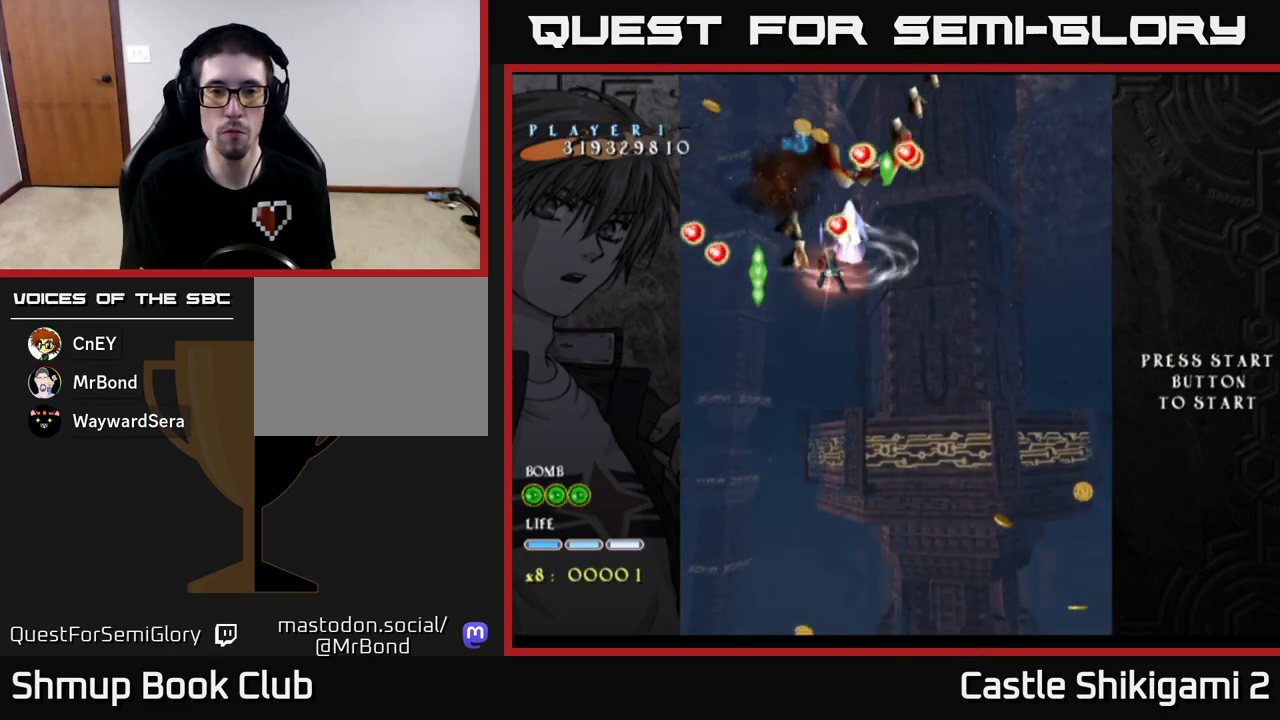
{"buttons": ["X"], "left_stick": "center", "events": [[17, "DPAD_RIGHT", "down"], [117, "DPAD_RIGHT", "up"], [317, "DPAD_DOWN", "up"], [317, "DPAD_RIGHT", "down"], [467, "DPAD_DOWN", "down"], [467, "DPAD_RIGHT", "up"], [500, "DPAD_DOWN", "up"]]}
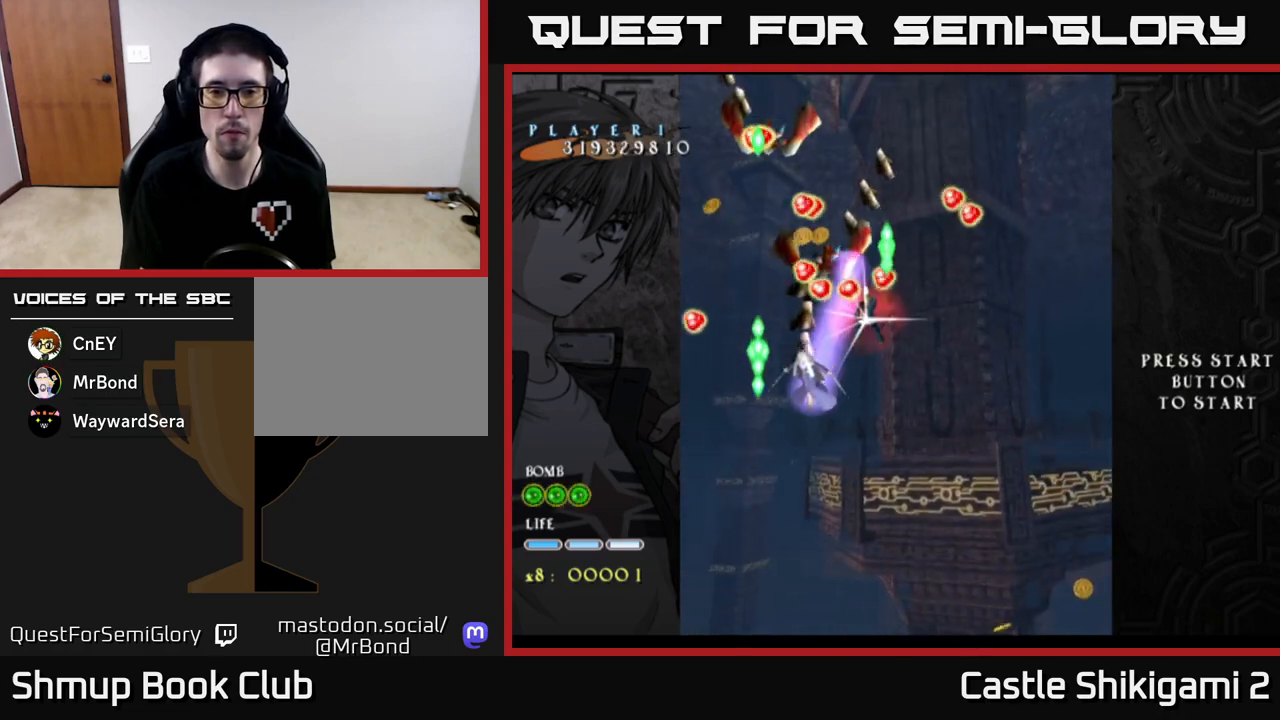
{"buttons": ["X", "DPAD_DOWN", "DPAD_RIGHT"], "left_stick": "center", "events": [[83, "DPAD_DOWN", "down"], [117, "DPAD_RIGHT", "down"], [267, "DPAD_RIGHT", "up"], [383, "DPAD_RIGHT", "down"]]}
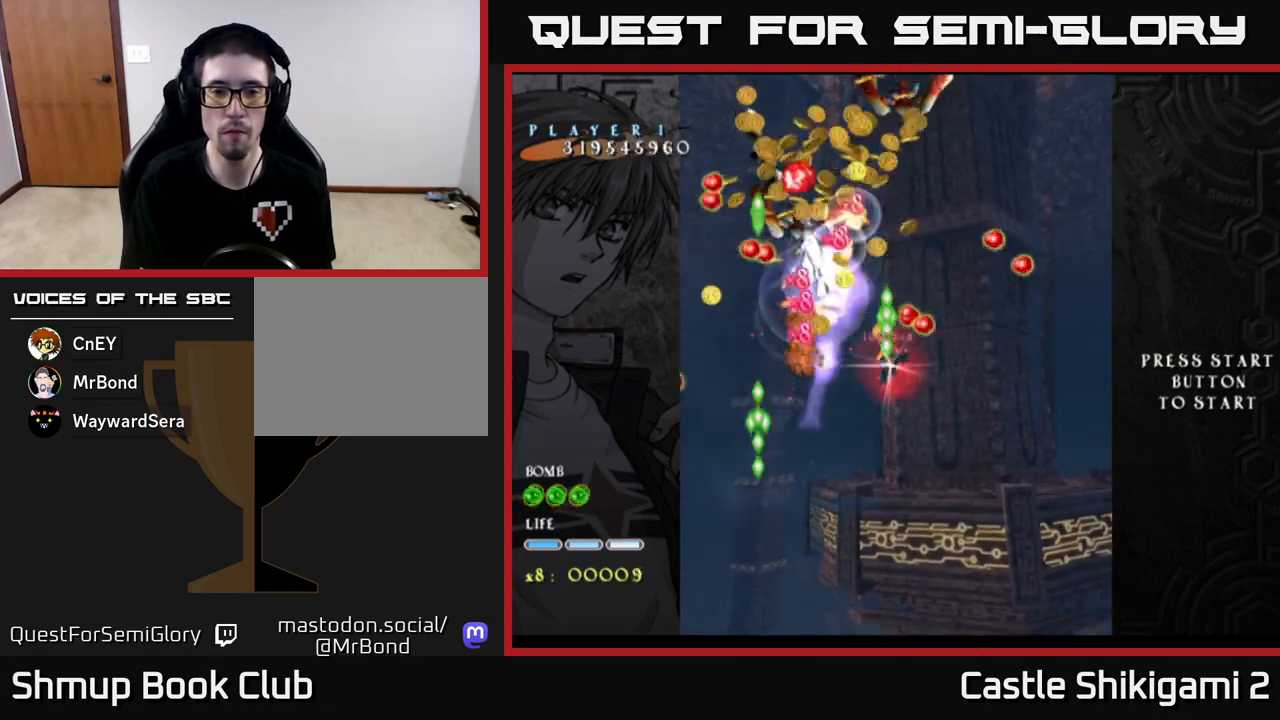
{"buttons": ["X", "DPAD_DOWN"], "left_stick": "center", "events": [[150, "DPAD_RIGHT", "up"], [267, "DPAD_RIGHT", "down"], [383, "DPAD_RIGHT", "up"]]}
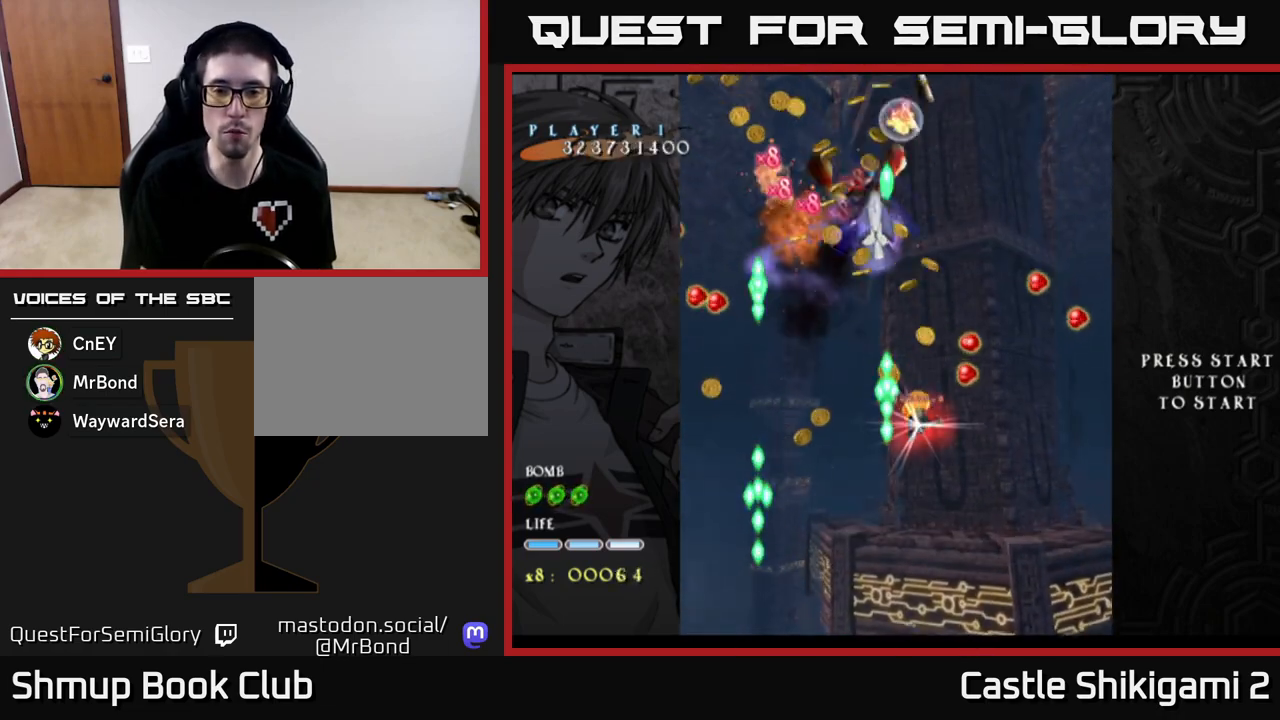
{"buttons": ["X", "DPAD_LEFT"], "left_stick": "center", "events": [[450, "DPAD_DOWN", "up"], [467, "DPAD_LEFT", "down"]]}